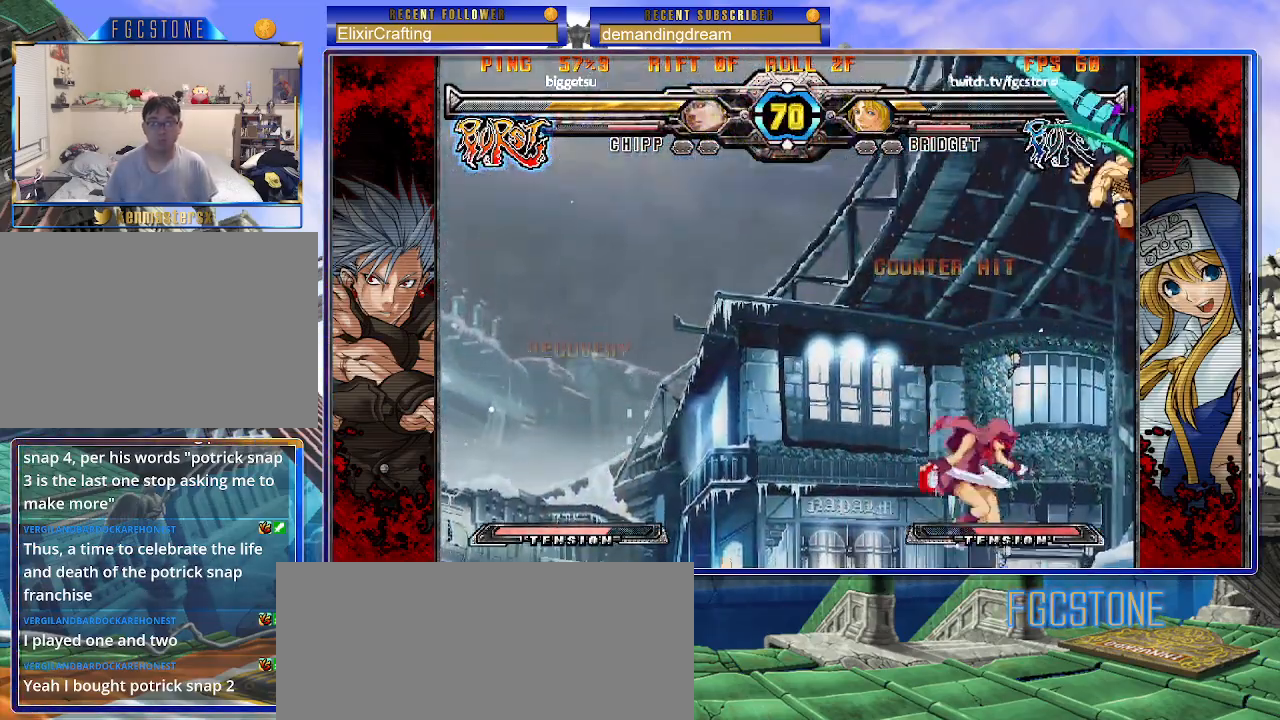
Gameplay with a controller (arcade stick); each line is a JSON object with the inputs held at the frame after it. "events" lists button and stick changes between this image and that frame as [ms after this image, input, new state], when the widget could be followed in between. Not read: L3 R3 other_buttons.
{"buttons": [], "left_stick": "left", "events": [[100, "left_stick", "up-left"], [250, "left_stick", "left"], [283, "HS", "down"], [417, "HS", "up"]]}
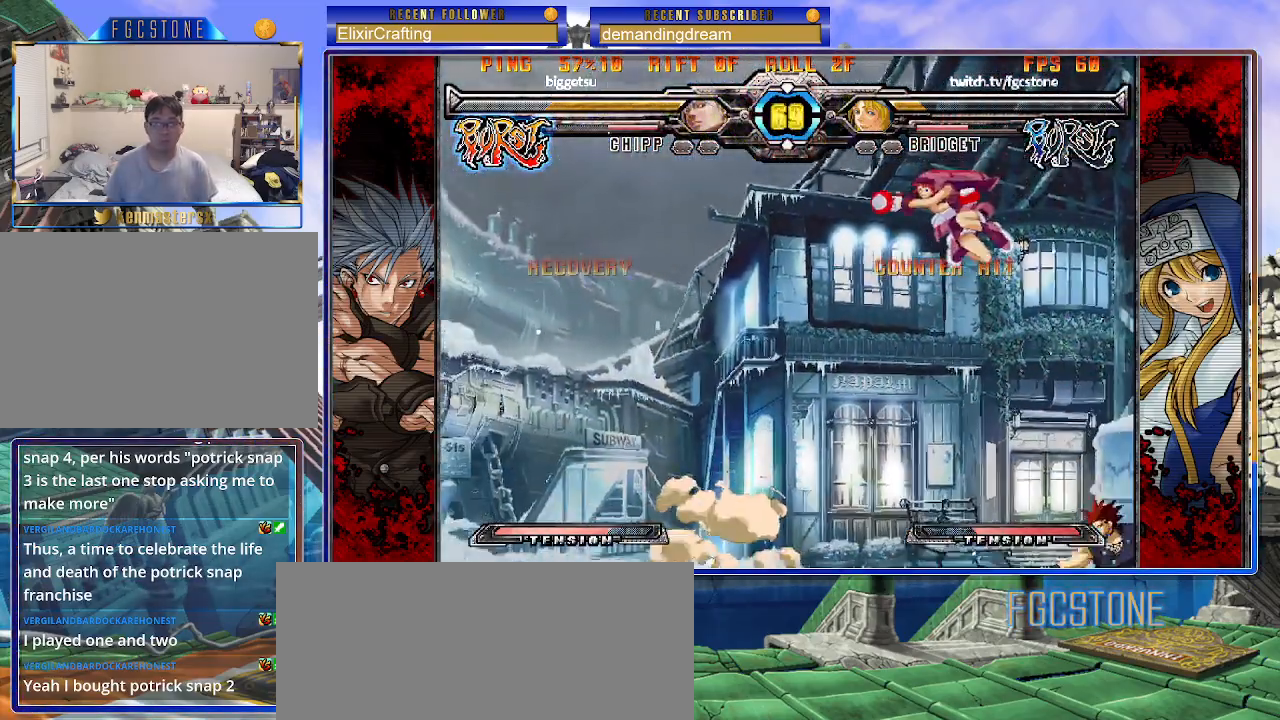
{"buttons": ["S"], "left_stick": "down-left", "events": [[333, "left_stick", "down-left"], [367, "S", "down"]]}
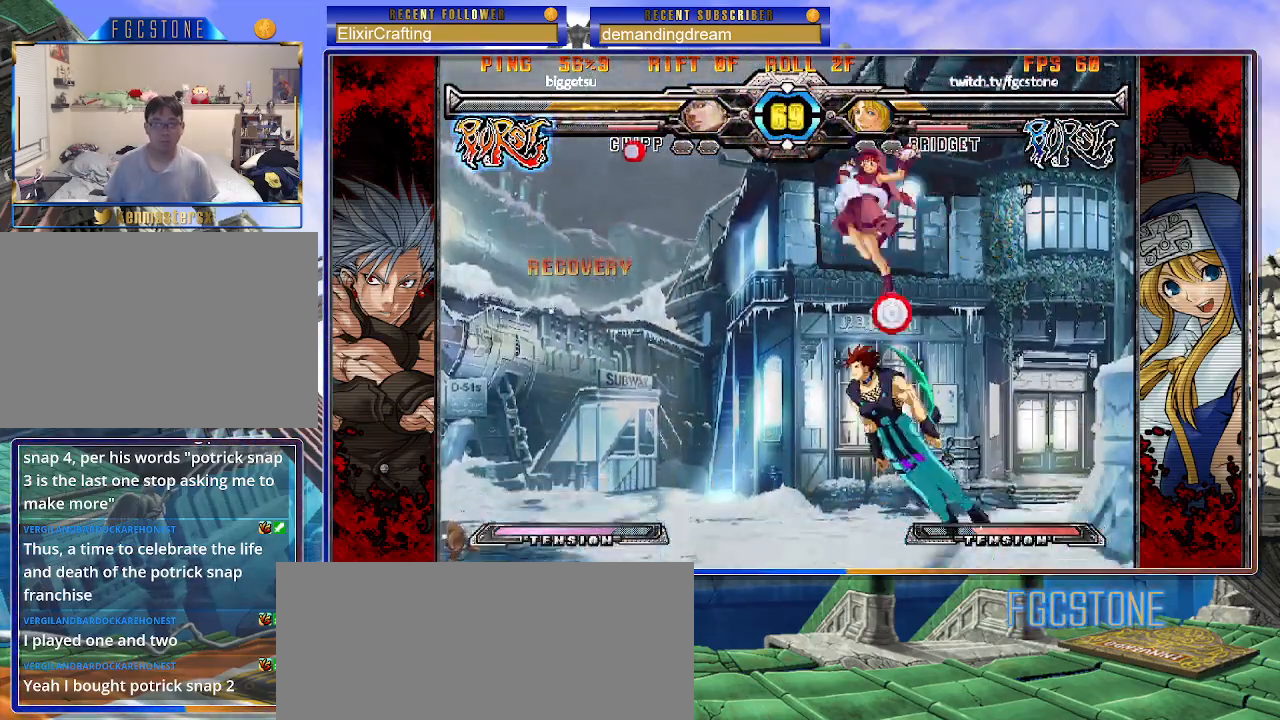
{"buttons": [], "left_stick": "down-right", "events": [[33, "S", "up"], [200, "left_stick", "down-right"]]}
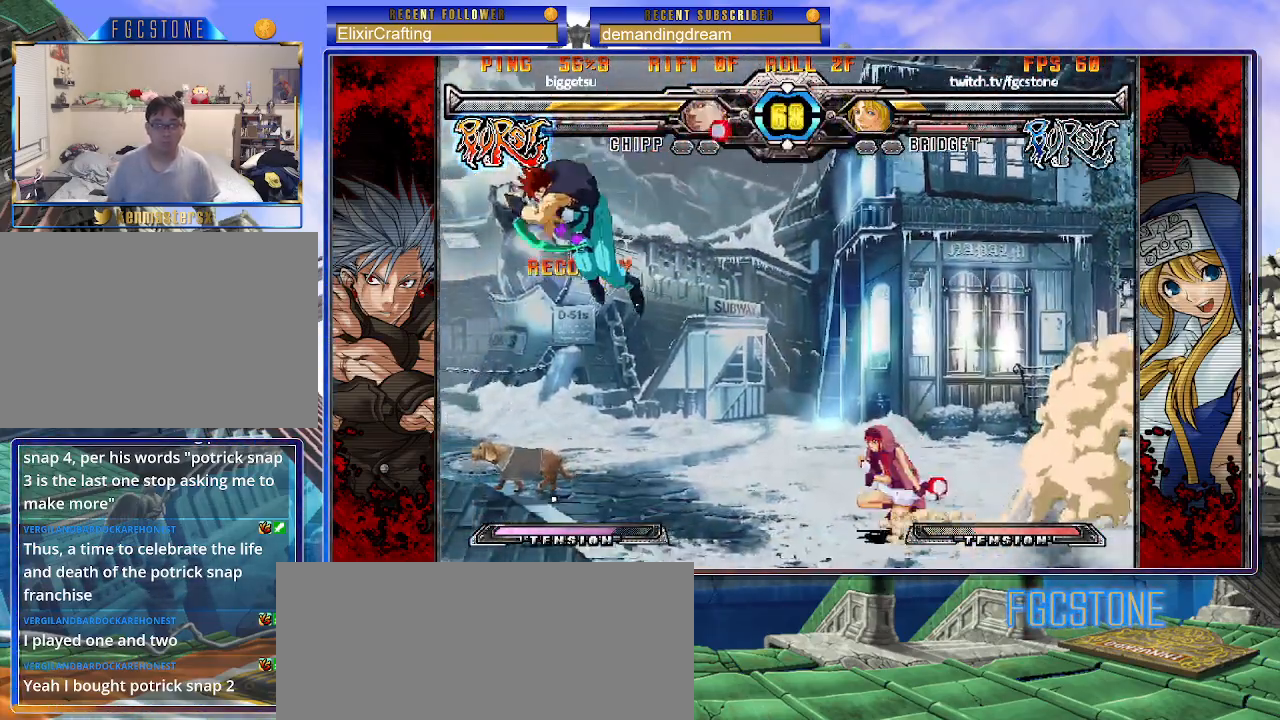
{"buttons": ["HS"], "left_stick": "right", "events": [[150, "left_stick", "center"], [250, "HS", "down"], [500, "left_stick", "right"]]}
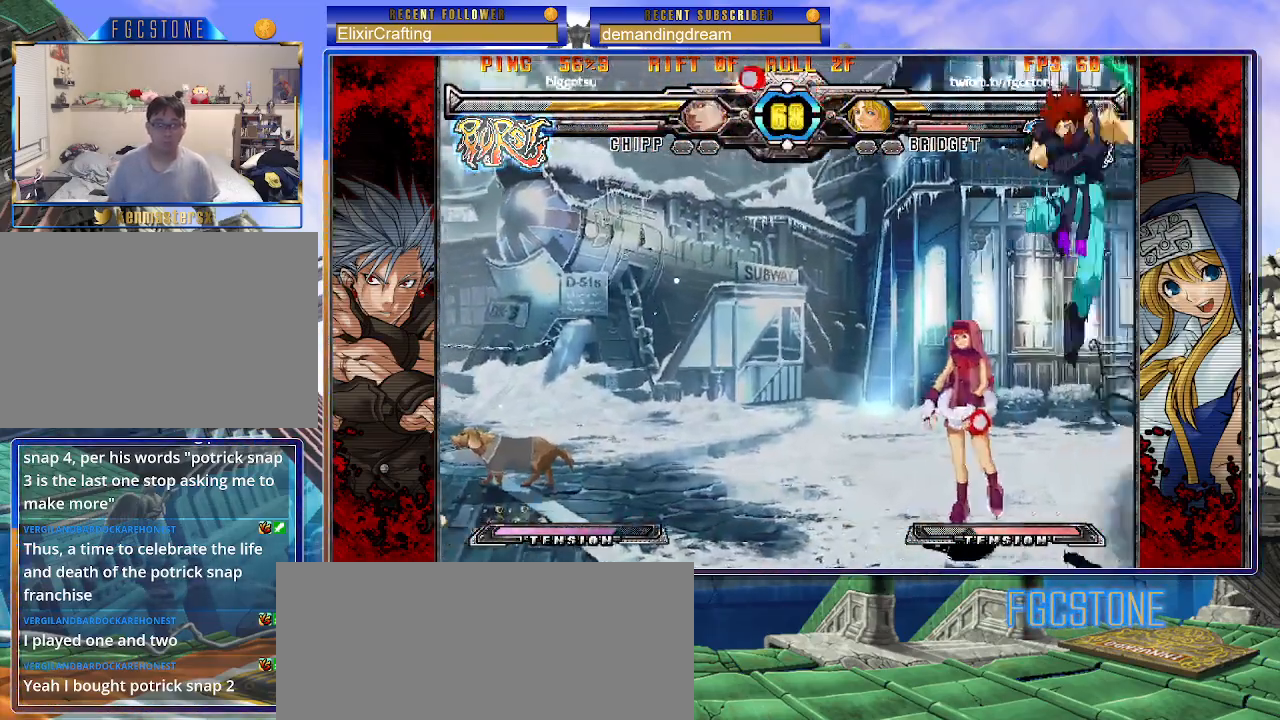
{"buttons": [], "left_stick": "down-left", "events": [[217, "HS", "up"], [250, "left_stick", "left"], [317, "left_stick", "down-left"]]}
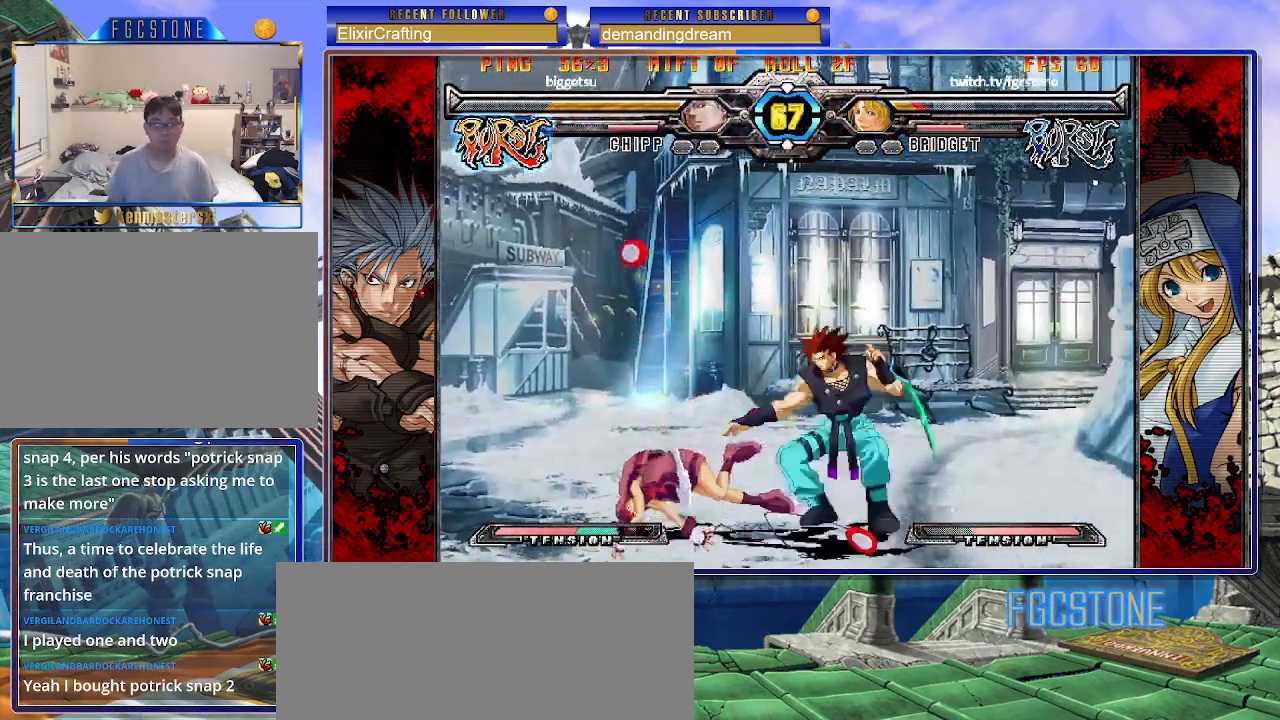
{"buttons": [], "left_stick": "center", "events": [[200, "K", "down"], [217, "S", "down"], [300, "K", "up"], [333, "S", "up"], [350, "K", "down"], [400, "S", "down"], [433, "K", "up"], [450, "S", "up"], [500, "left_stick", "center"]]}
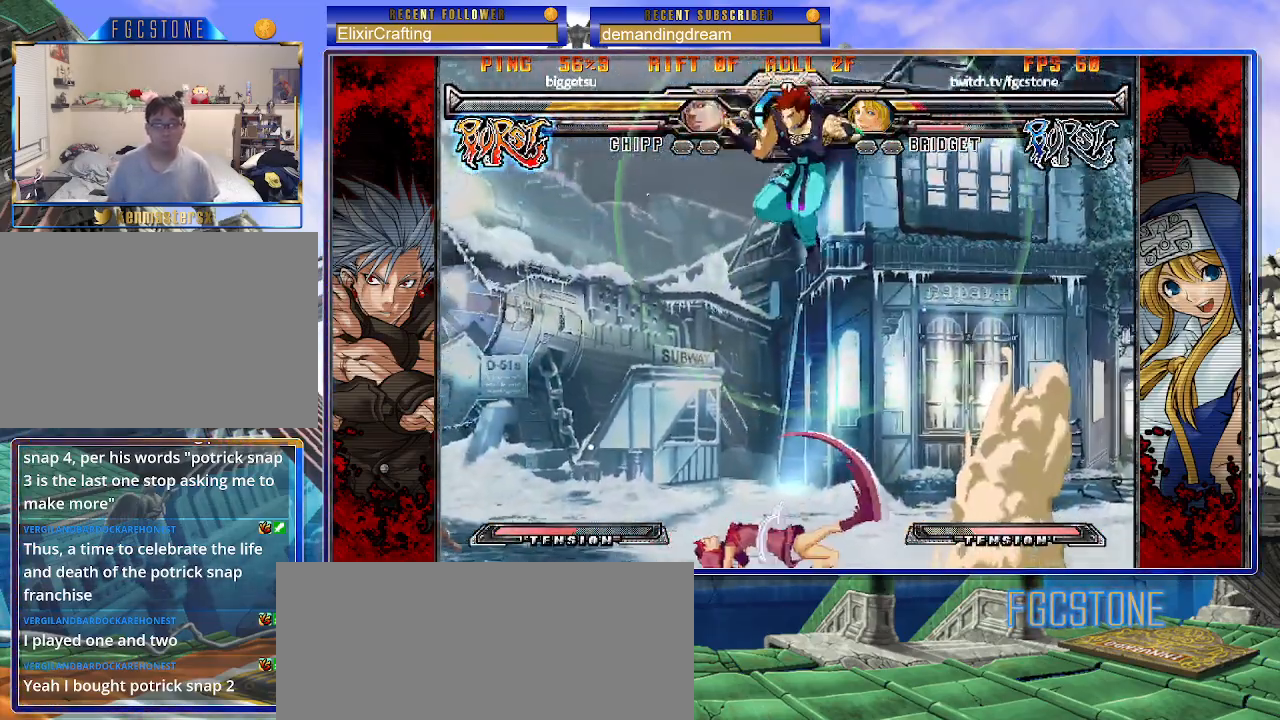
{"buttons": [], "left_stick": "left", "events": [[133, "left_stick", "left"], [217, "left_stick", "down"], [283, "P", "down"], [283, "left_stick", "left"], [300, "P", "up"], [367, "P", "down"], [383, "P", "up"]]}
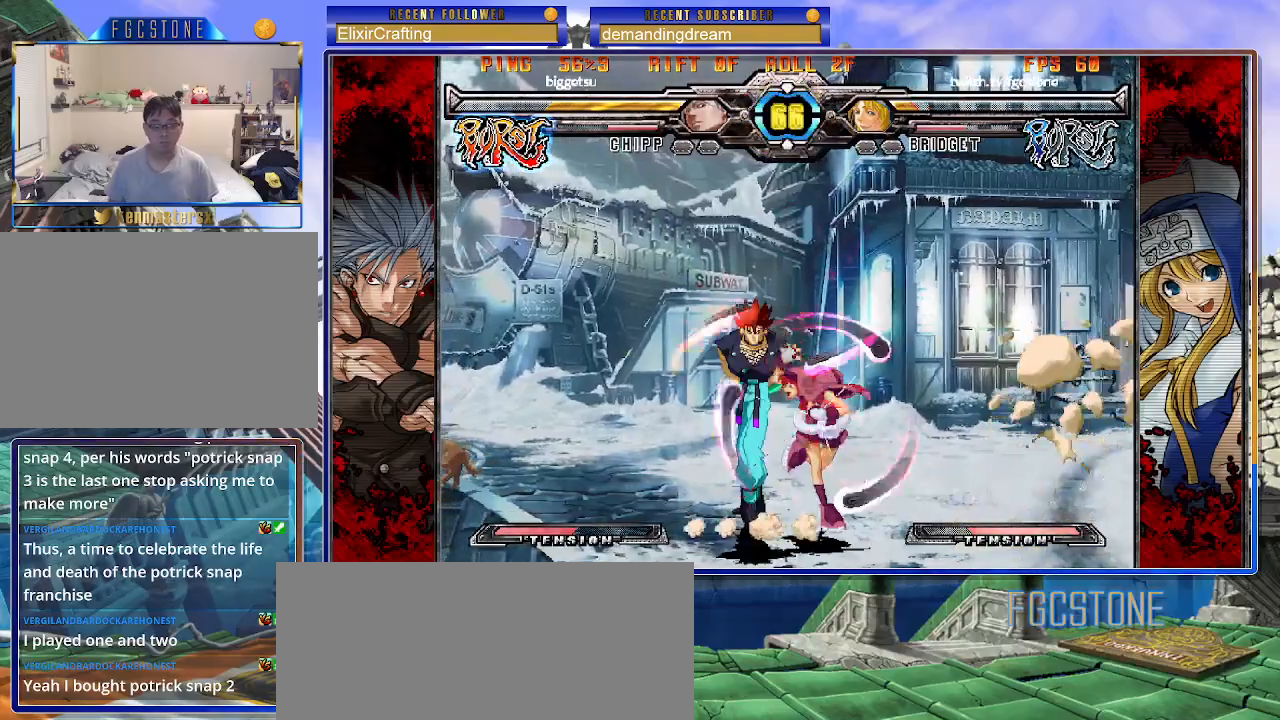
{"buttons": [], "left_stick": "center", "events": [[183, "left_stick", "center"]]}
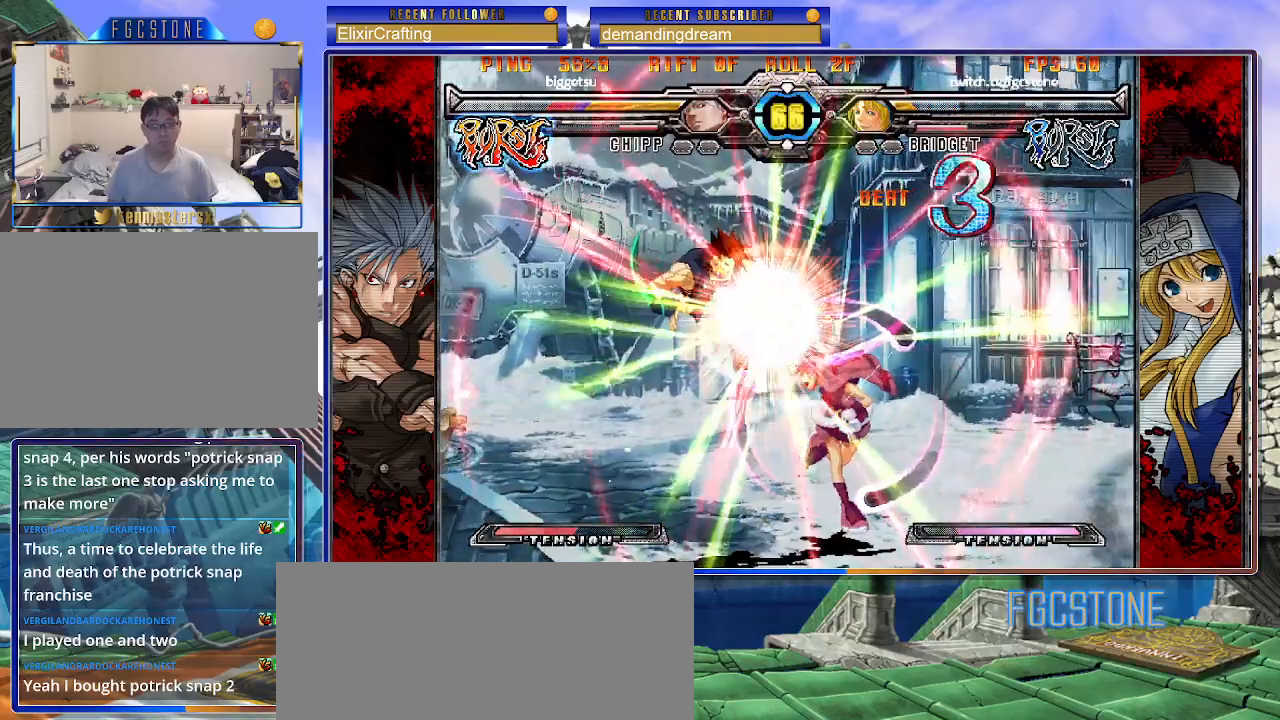
{"buttons": [], "left_stick": "left", "events": [[417, "left_stick", "left"]]}
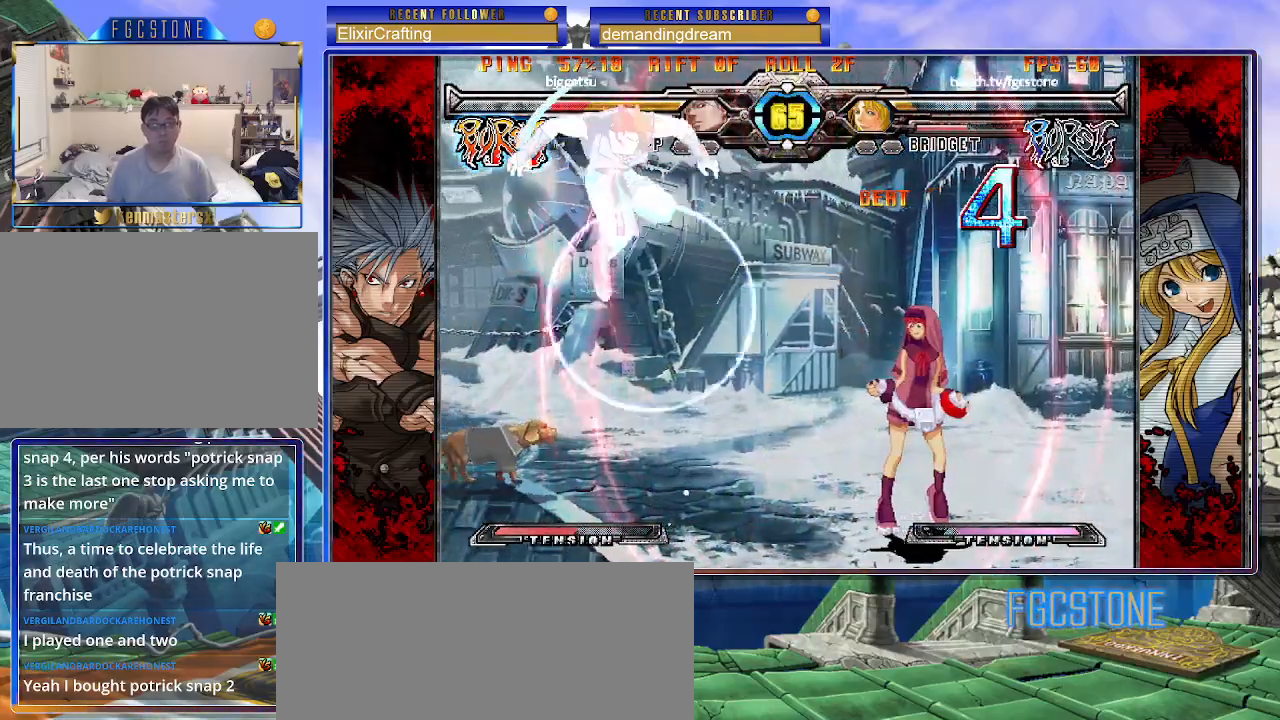
{"buttons": [], "left_stick": "down-right", "events": [[33, "HS", "down"], [133, "HS", "up"], [317, "left_stick", "down-right"]]}
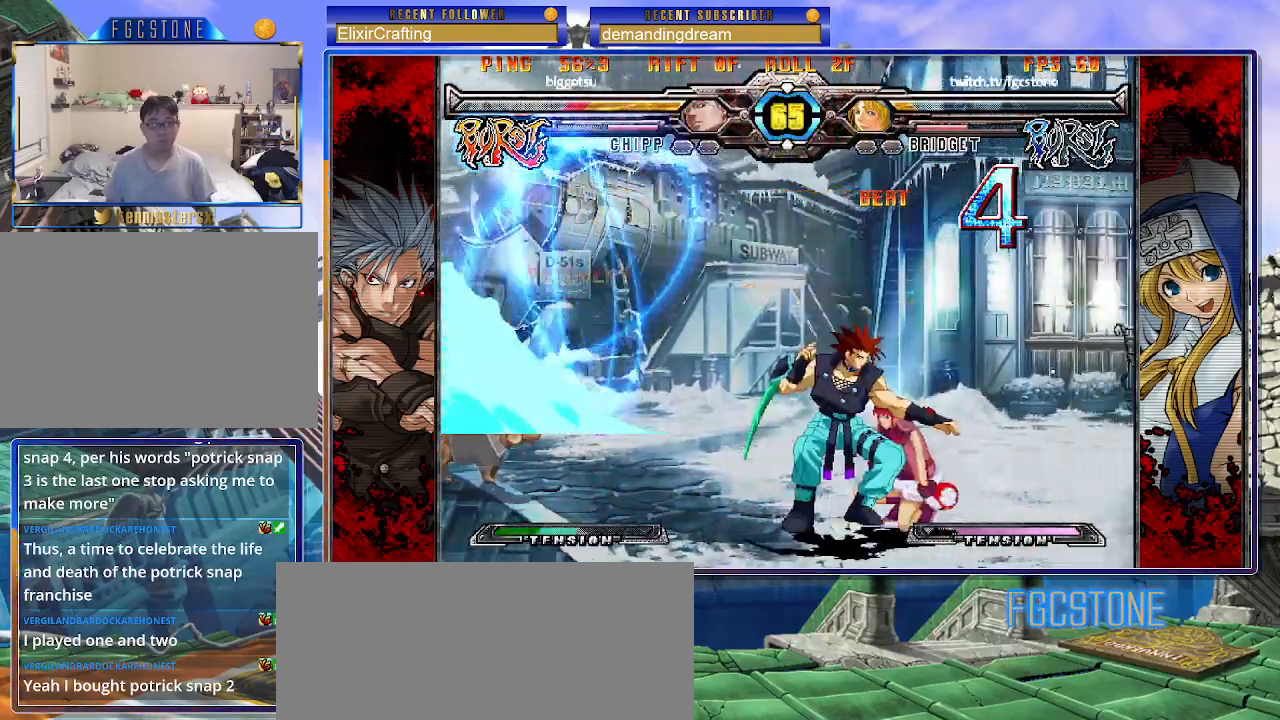
{"buttons": [], "left_stick": "down-right", "events": [[183, "left_stick", "left"], [267, "left_stick", "down-left"], [333, "P", "down"], [433, "P", "up"], [483, "left_stick", "down-right"]]}
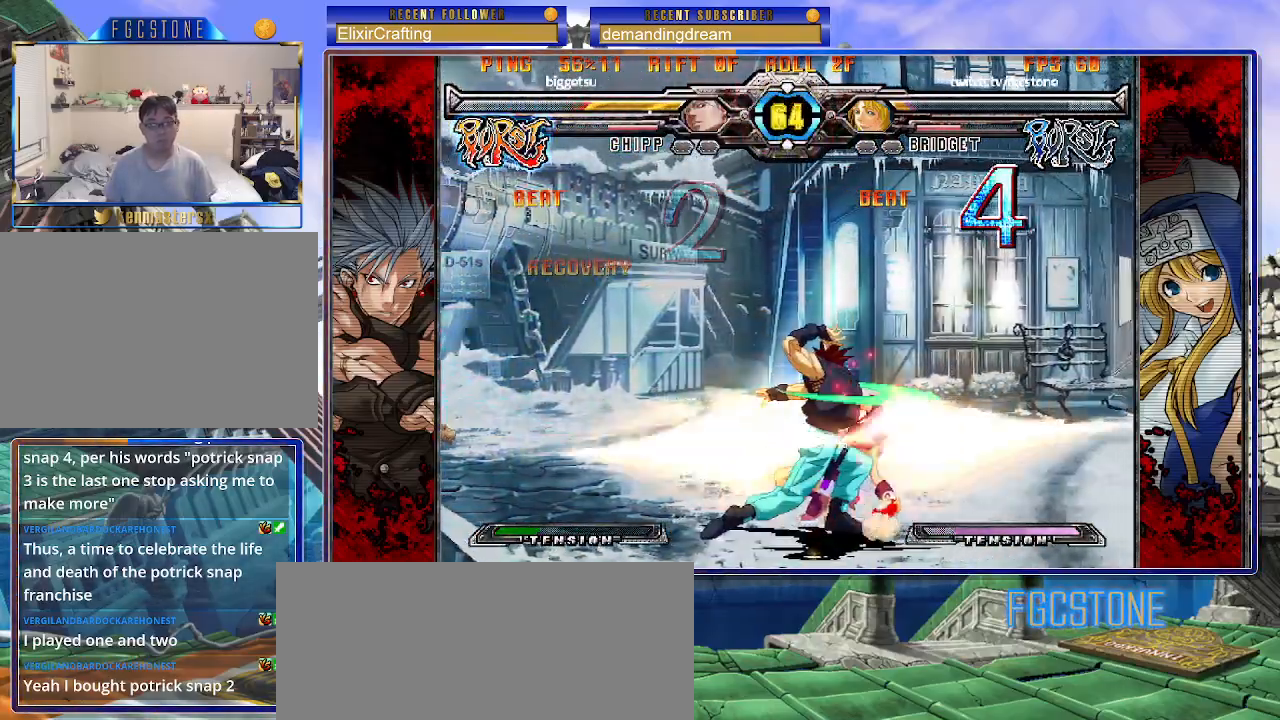
{"buttons": [], "left_stick": "down-right", "events": [[100, "P", "down"], [200, "P", "up"]]}
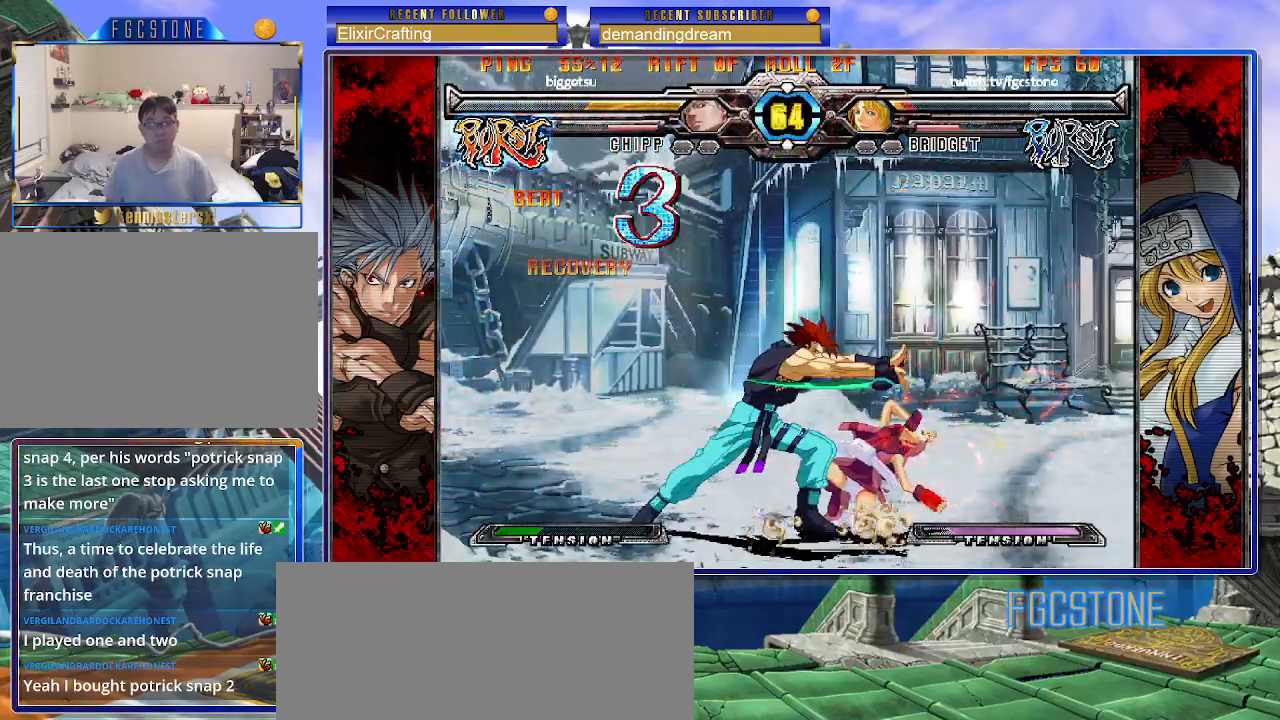
{"buttons": [], "left_stick": "down-right", "events": []}
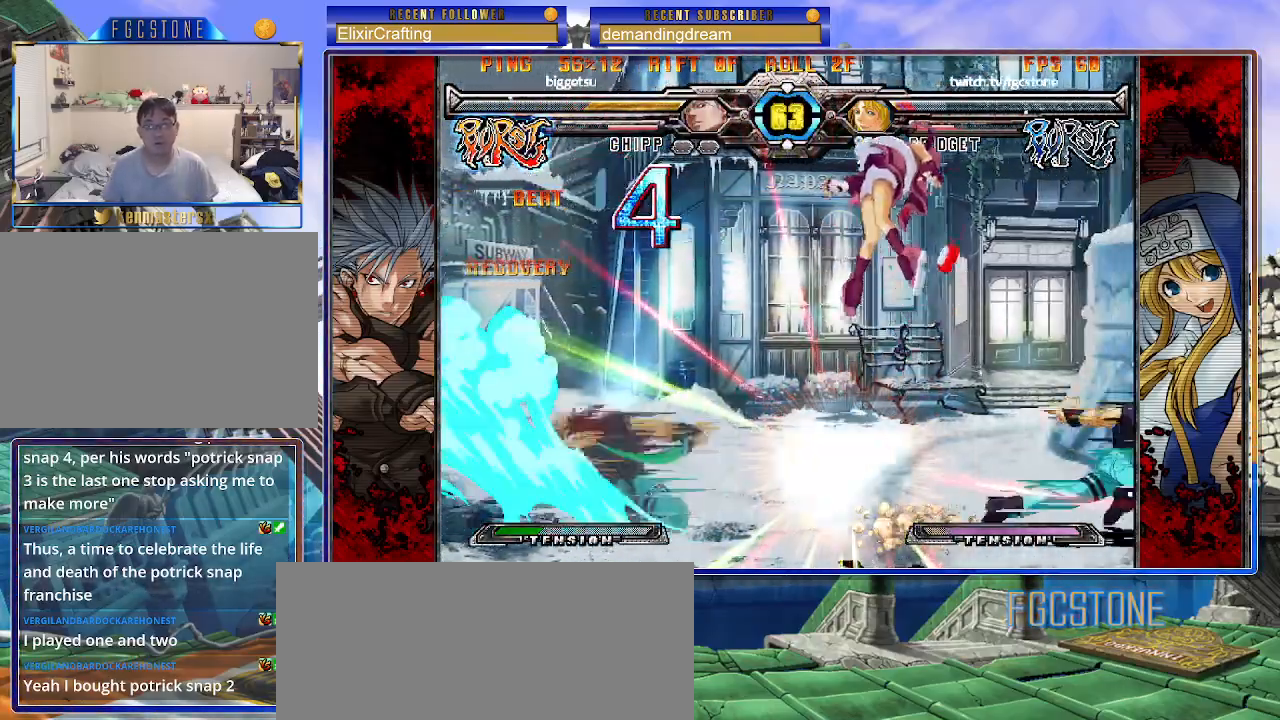
{"buttons": ["K", "P", "S"], "left_stick": "left", "events": [[117, "left_stick", "down-left"], [200, "K", "down"], [200, "P", "down"], [233, "S", "down"], [300, "K", "up"], [300, "P", "up"], [350, "K", "down"], [350, "S", "up"], [367, "P", "down"], [417, "S", "down"], [433, "left_stick", "left"], [450, "K", "up"], [450, "P", "up"], [500, "K", "down"], [500, "P", "down"]]}
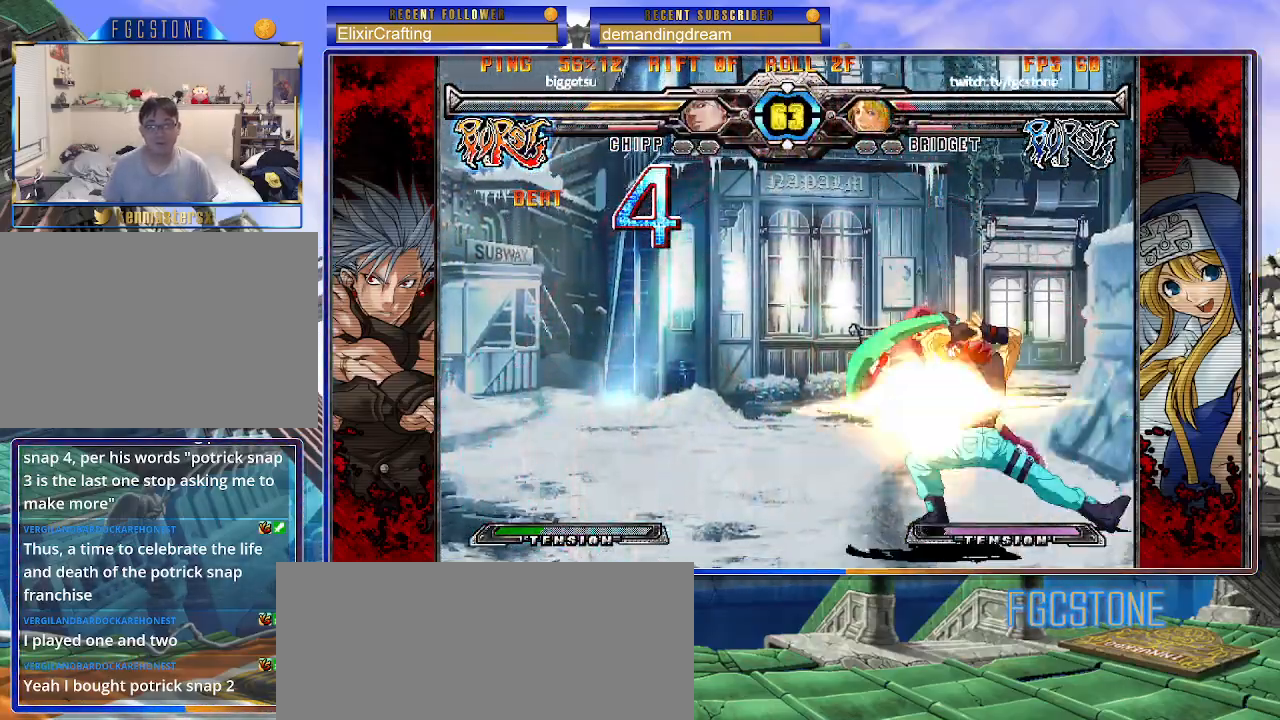
{"buttons": ["K", "P"], "left_stick": "left", "events": [[33, "S", "up"], [100, "S", "down"], [133, "K", "up"], [133, "P", "up"], [167, "K", "down"], [167, "P", "down"], [217, "S", "up"], [250, "S", "down"], [283, "K", "up"], [283, "P", "up"], [317, "K", "down"], [333, "P", "down"], [333, "S", "up"], [400, "S", "down"], [433, "K", "up"], [433, "P", "up"], [483, "K", "down"], [483, "P", "down"], [500, "S", "up"]]}
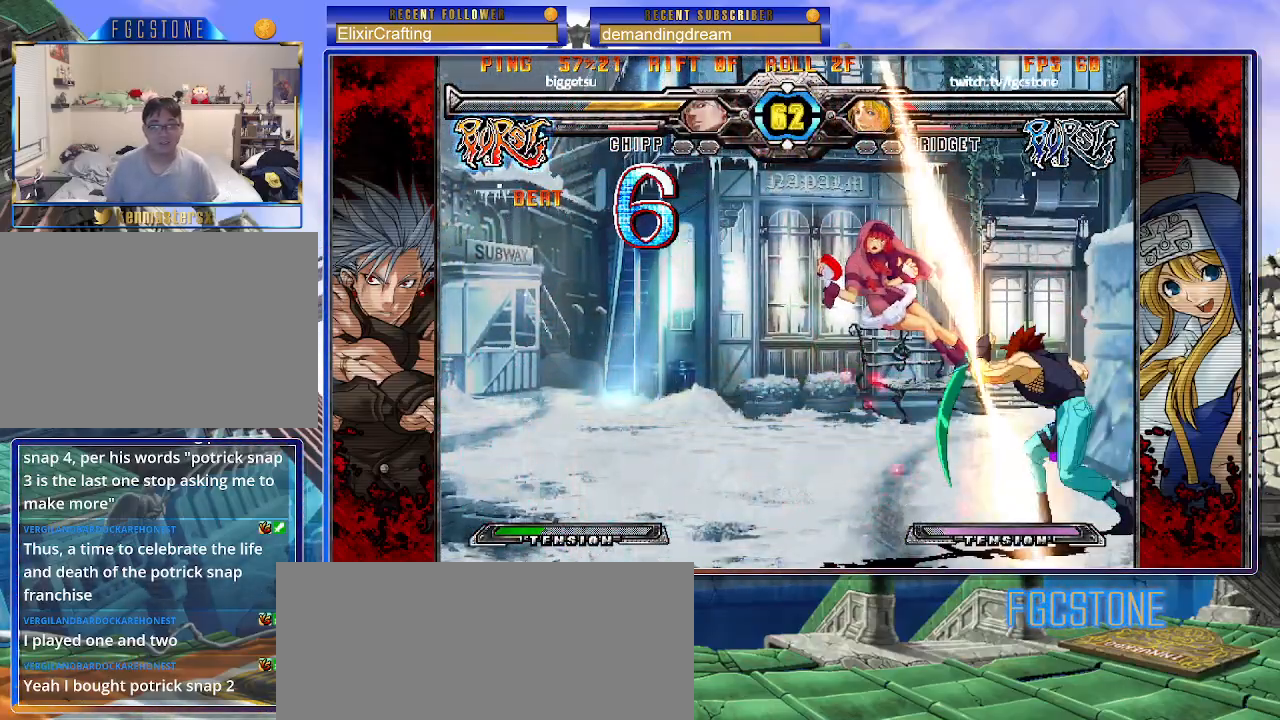
{"buttons": ["K", "P", "S"], "left_stick": "left", "events": [[50, "S", "down"], [67, "K", "up"], [117, "P", "up"], [133, "K", "down"], [167, "P", "down"], [167, "S", "up"], [217, "S", "down"], [233, "K", "up"], [250, "P", "up"], [283, "K", "down"], [300, "P", "down"], [300, "S", "up"], [367, "S", "down"], [400, "K", "up"], [417, "P", "up"], [433, "K", "down"], [467, "P", "down"], [467, "S", "up"], [500, "S", "down"]]}
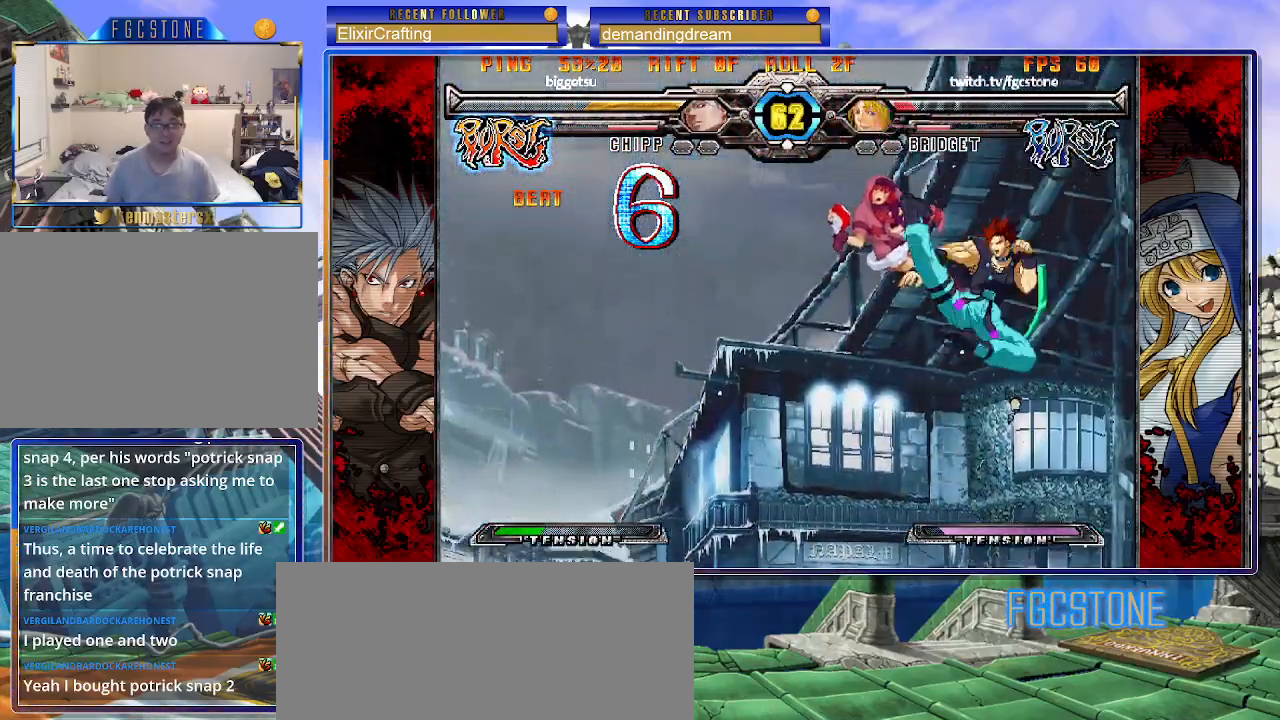
{"buttons": [], "left_stick": "left", "events": [[67, "K", "up"], [67, "P", "up"], [100, "K", "down"], [117, "P", "down"], [117, "S", "up"], [167, "S", "down"], [200, "K", "up"], [233, "K", "down"], [233, "P", "up"], [267, "P", "down"], [283, "S", "up"], [333, "S", "down"], [383, "K", "up"], [383, "P", "up"], [450, "S", "up"]]}
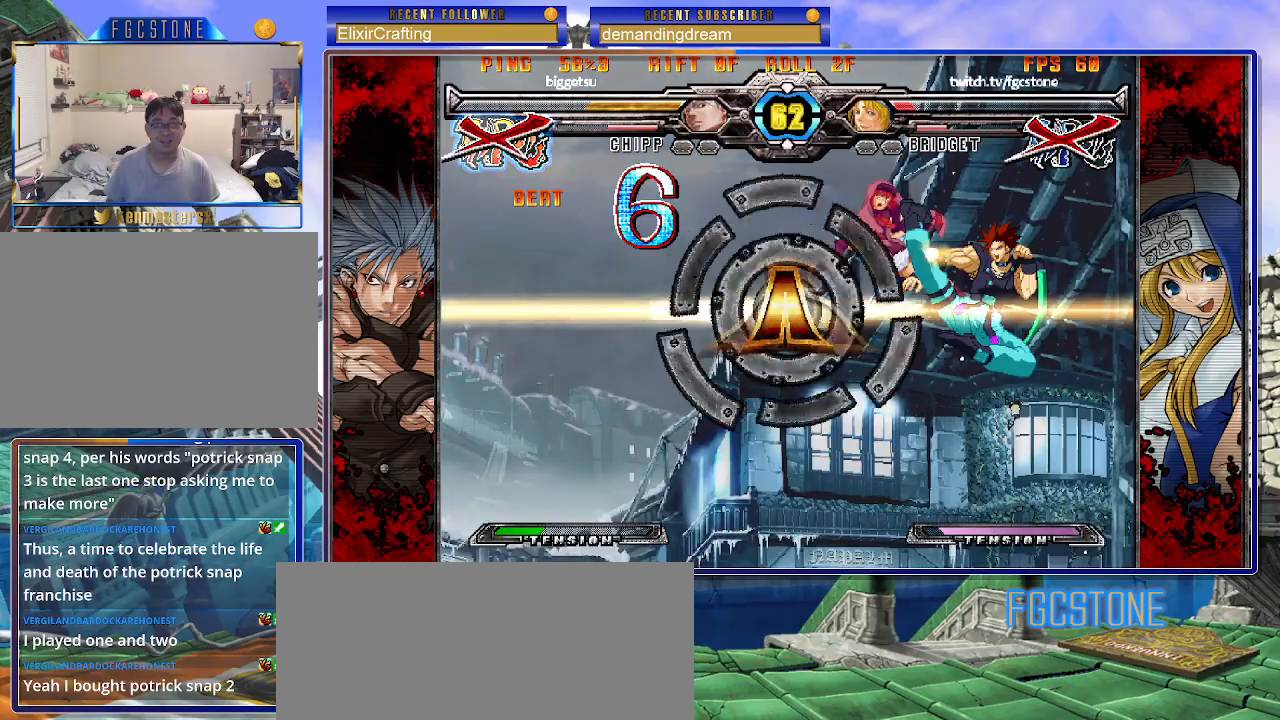
{"buttons": [], "left_stick": "center", "events": [[33, "left_stick", "center"]]}
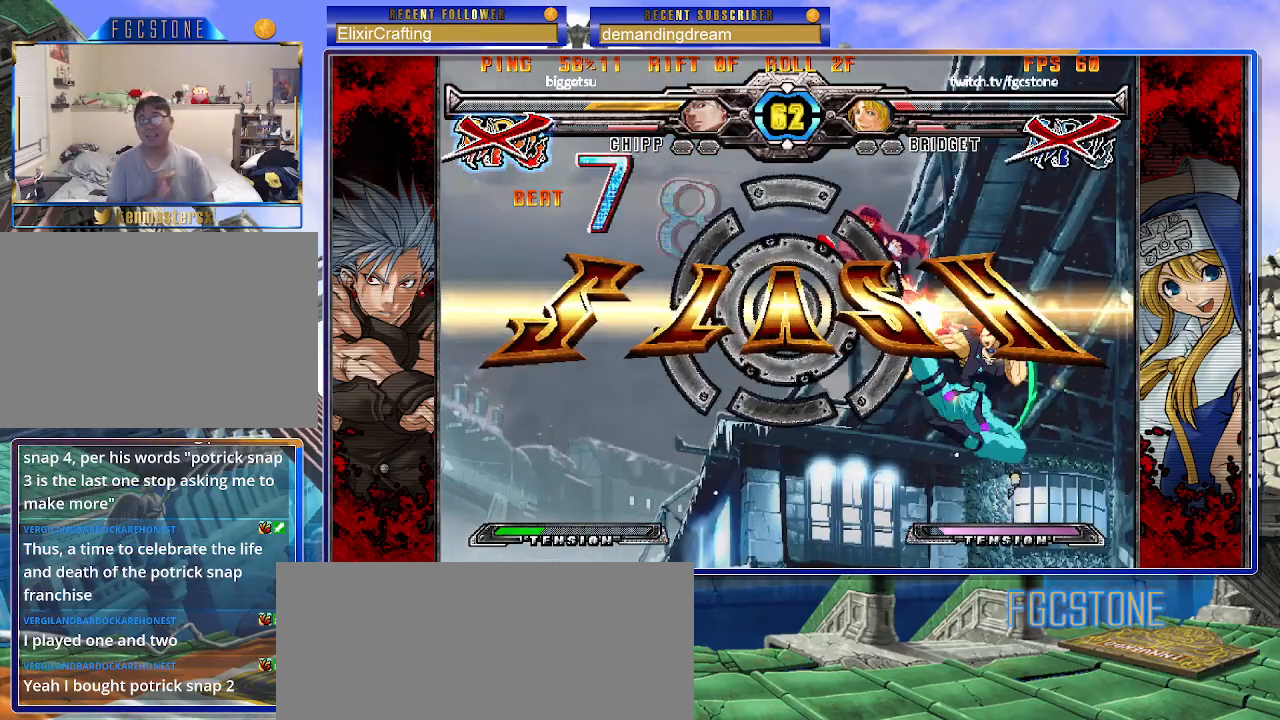
{"buttons": [], "left_stick": "center", "events": []}
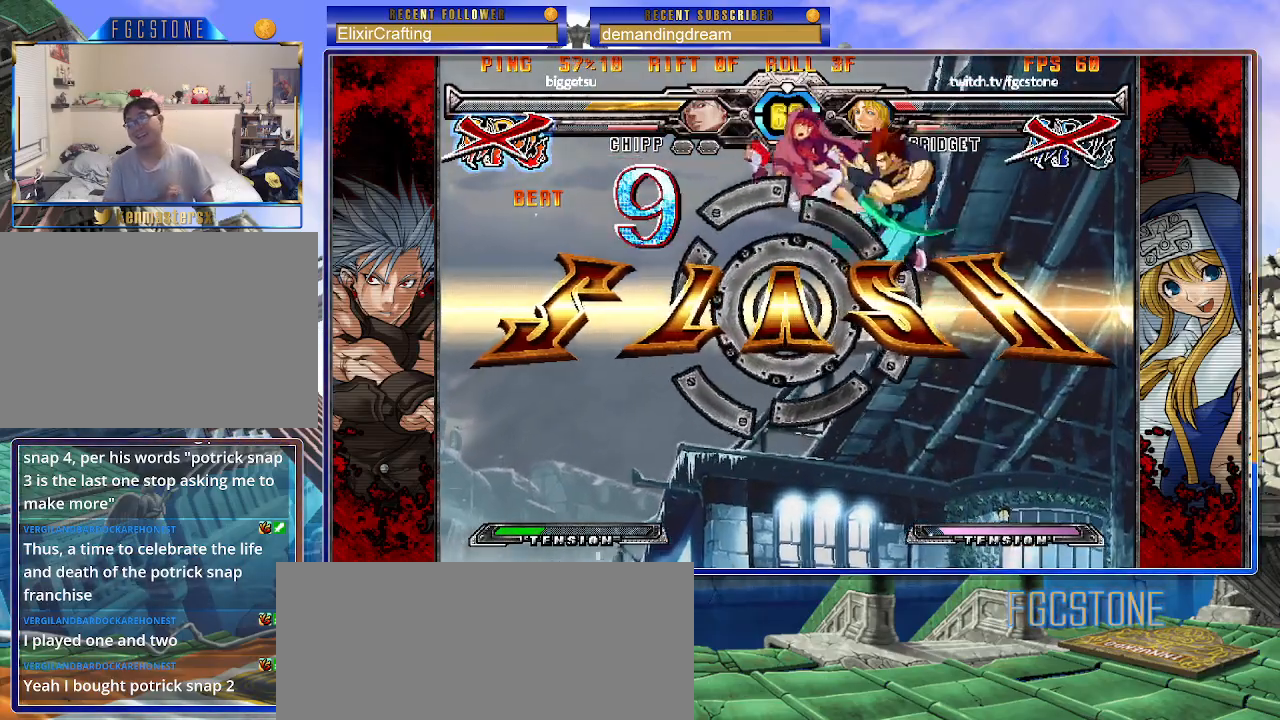
{"buttons": [], "left_stick": "center", "events": []}
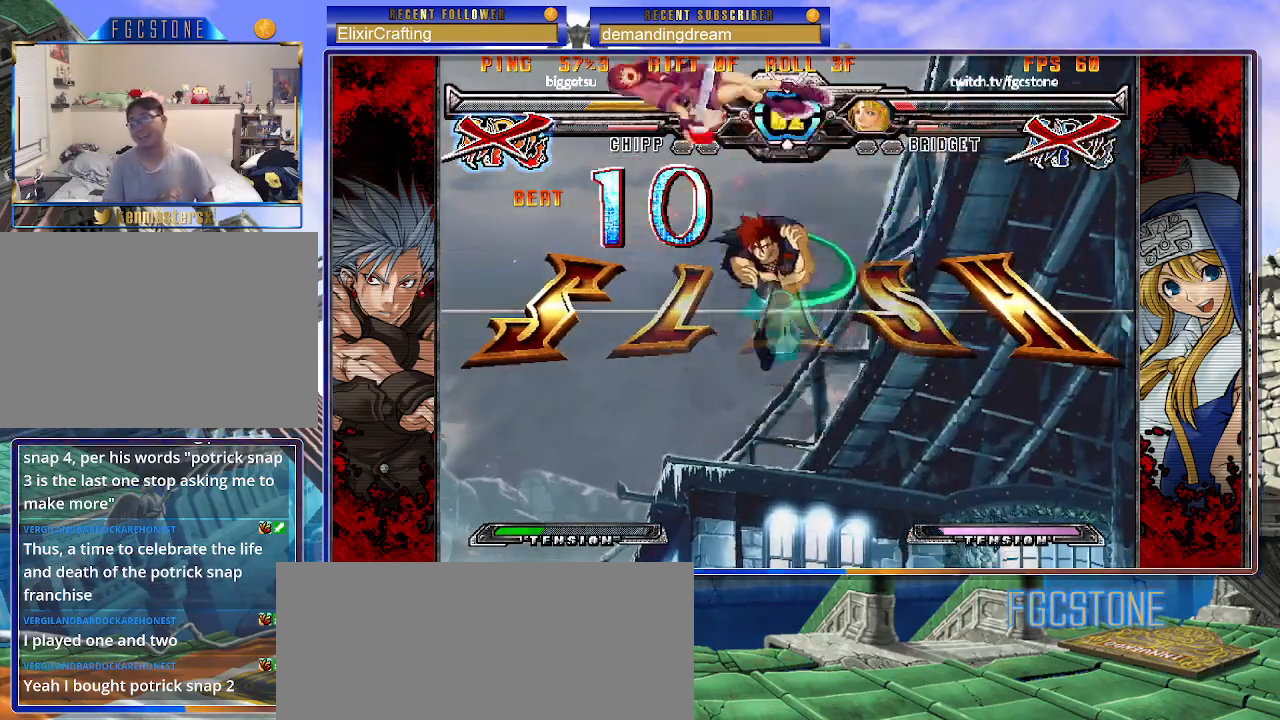
{"buttons": [], "left_stick": "center", "events": []}
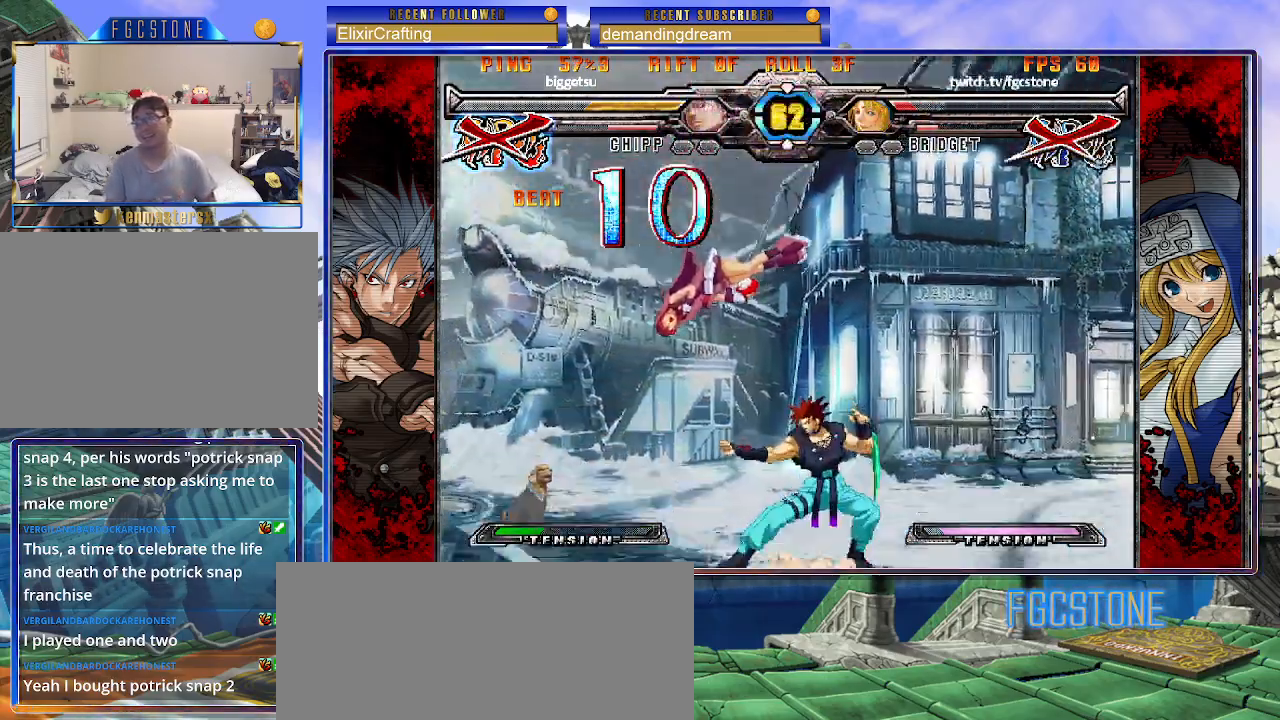
{"buttons": [], "left_stick": "center", "events": []}
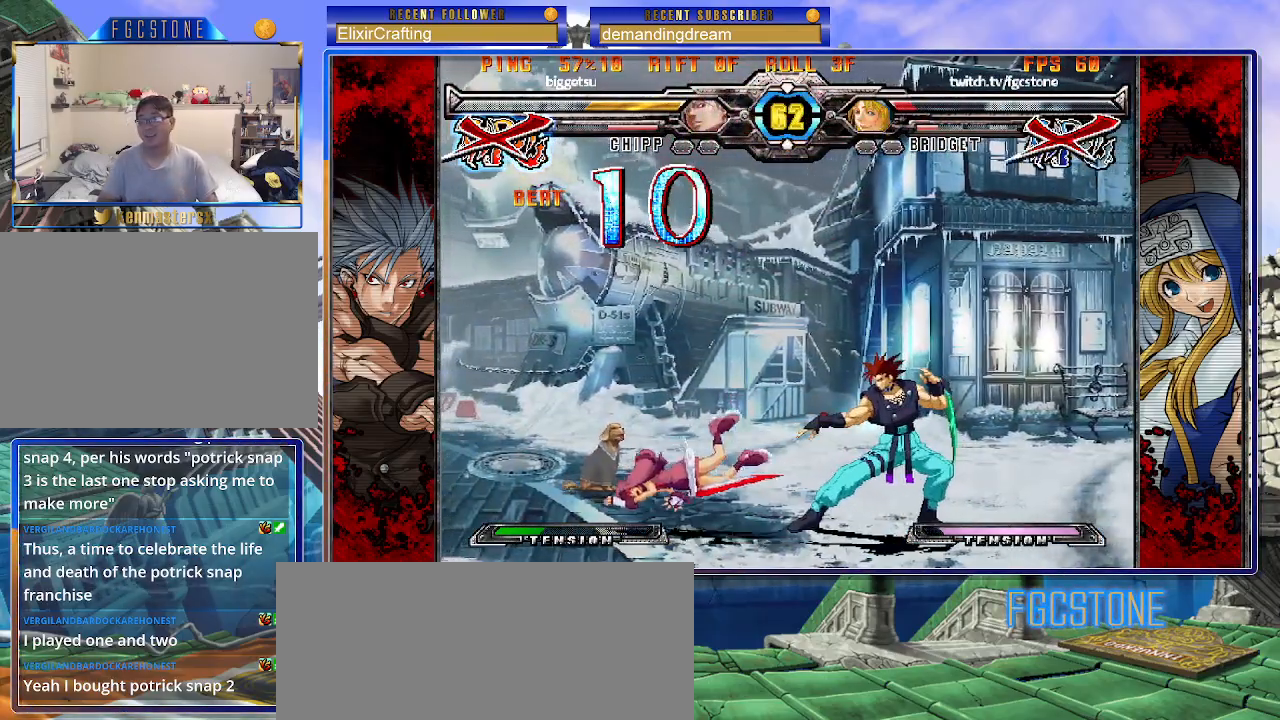
{"buttons": [], "left_stick": "center", "events": []}
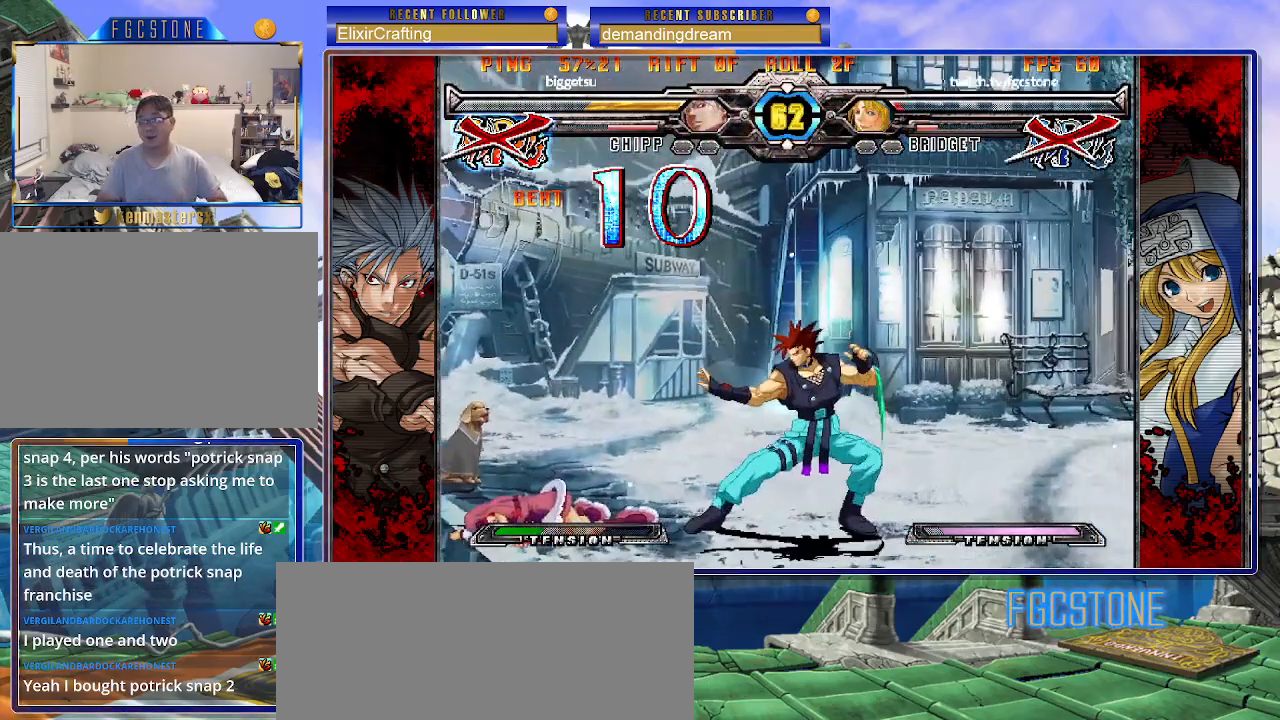
{"buttons": [], "left_stick": "center", "events": []}
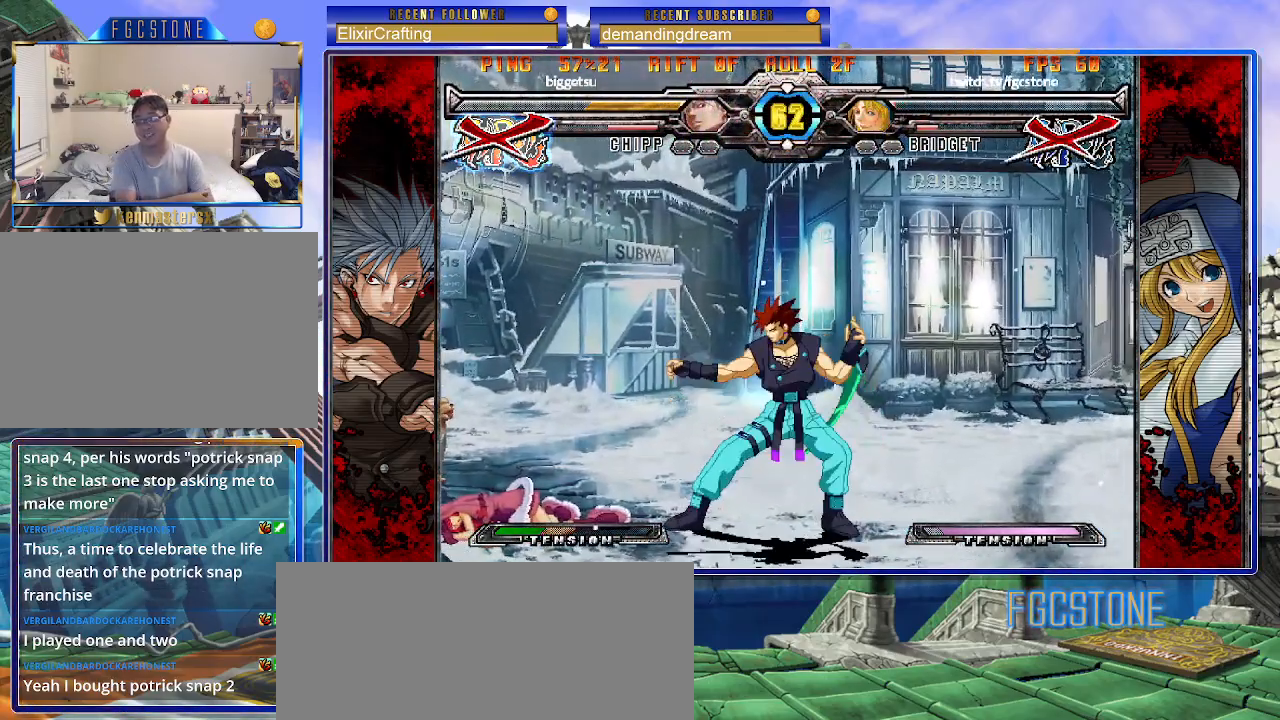
{"buttons": [], "left_stick": "center", "events": []}
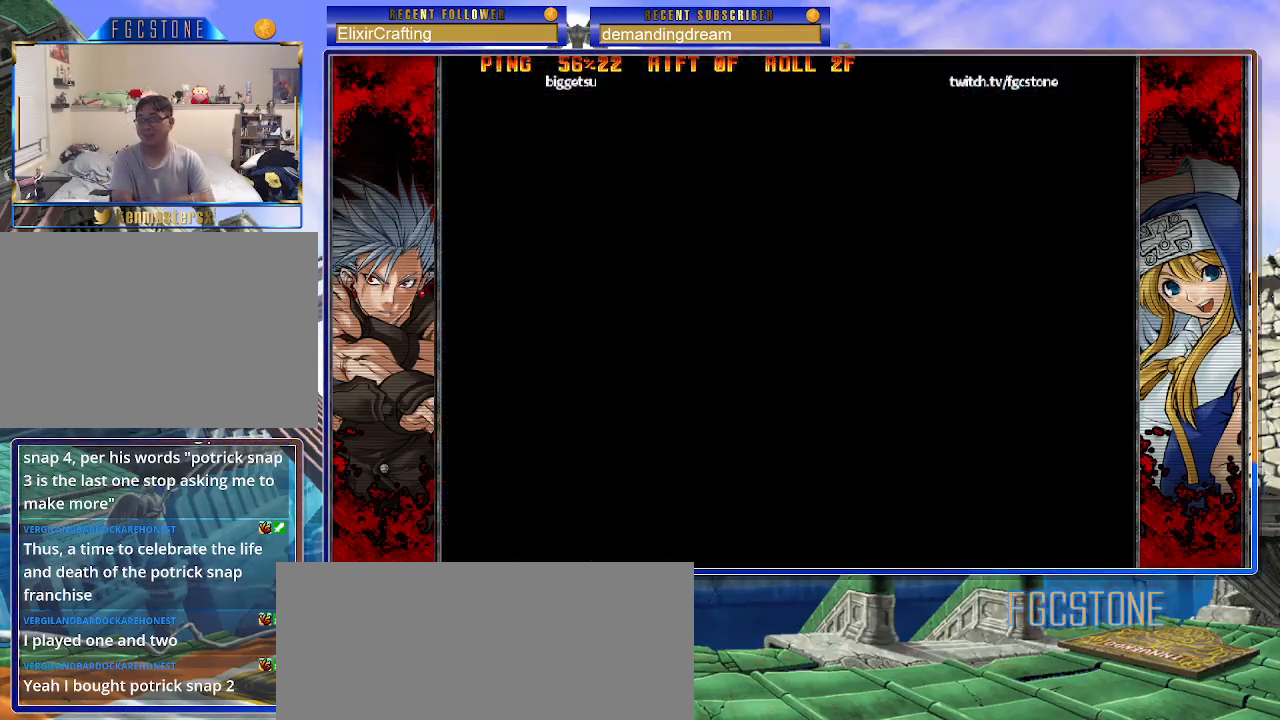
{"buttons": [], "left_stick": "center", "events": []}
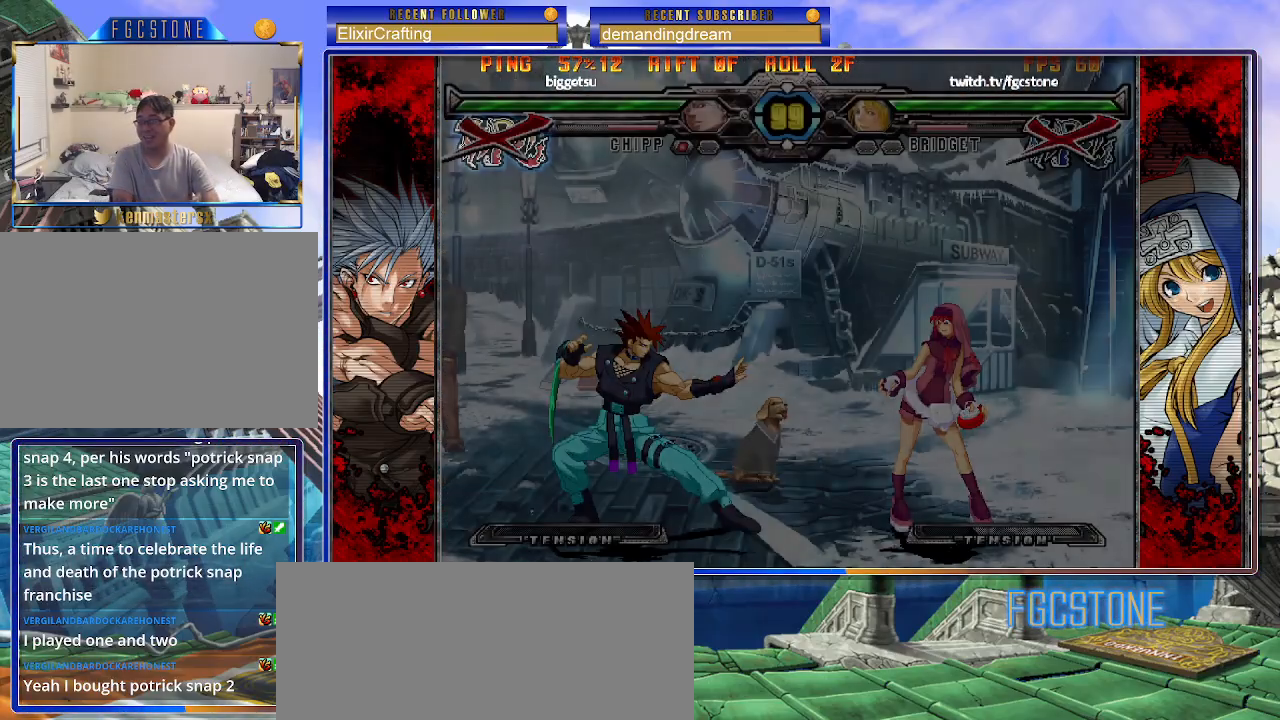
{"buttons": [], "left_stick": "center", "events": []}
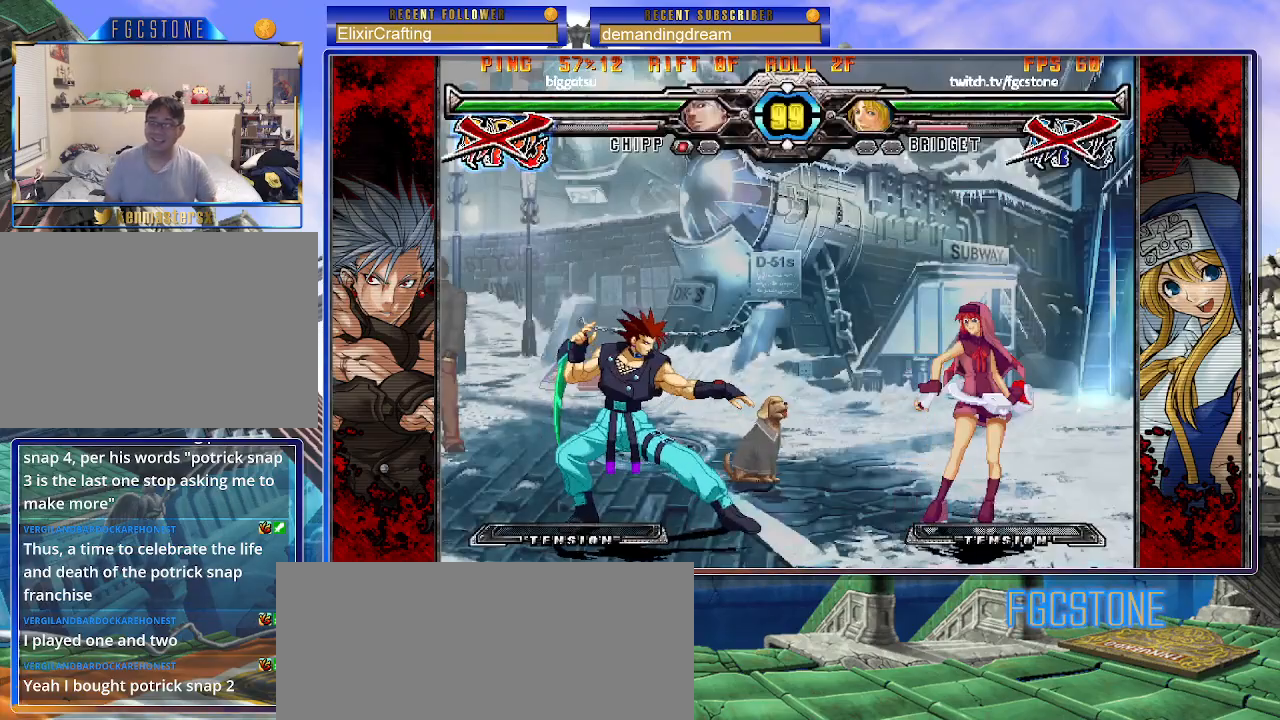
{"buttons": [], "left_stick": "left", "events": [[333, "left_stick", "left"]]}
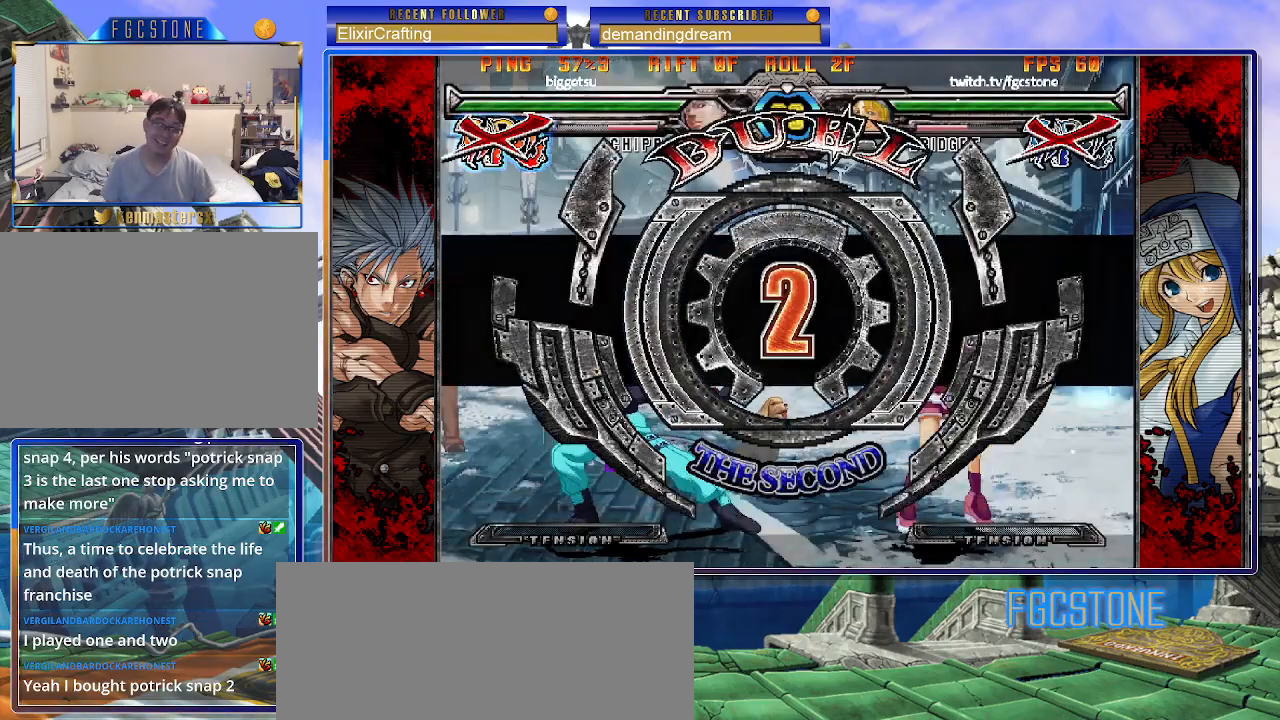
{"buttons": [], "left_stick": "left", "events": []}